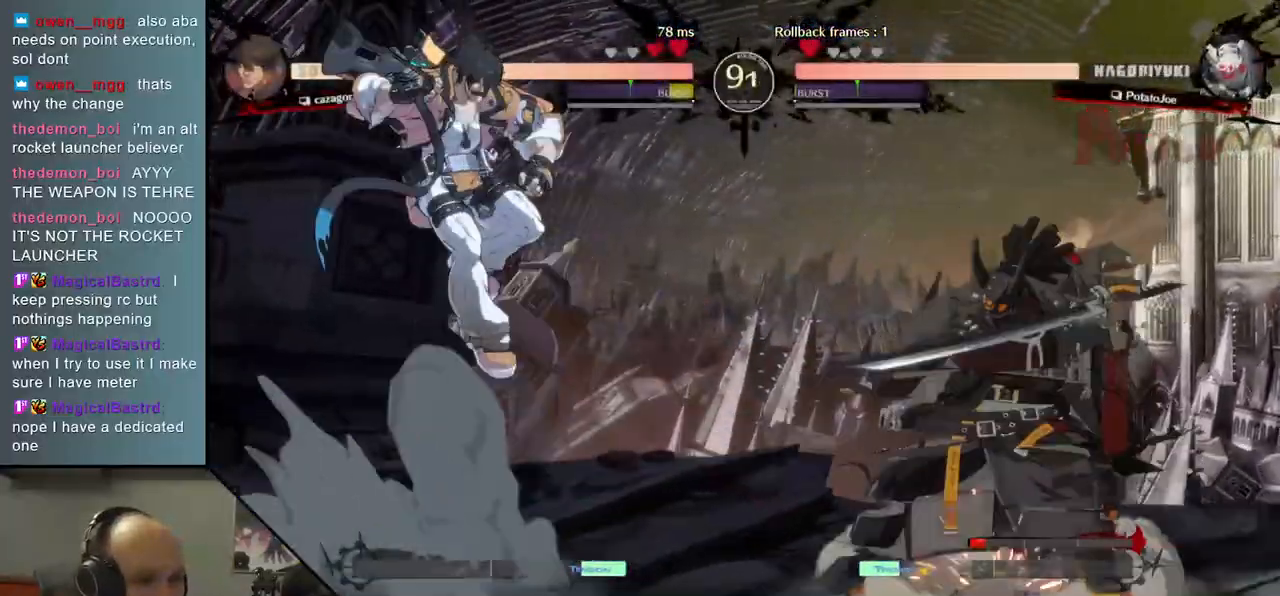
Gameplay with a controller (arcade stick); each line is a JSON object with the inputs held at the frame after it. "events" lists button and stick changes between this image and that frame as [ms after this image, input, new state], when the widget could be followed in between. Not read: L3 R3.
{"buttons": [], "left_stick": "down-right", "events": [[50, "L2", "up"], [250, "left_stick", "down"], [333, "left_stick", "left"], [367, "TRIANGLE", "down"], [450, "TRIANGLE", "up"], [450, "left_stick", "down-right"]]}
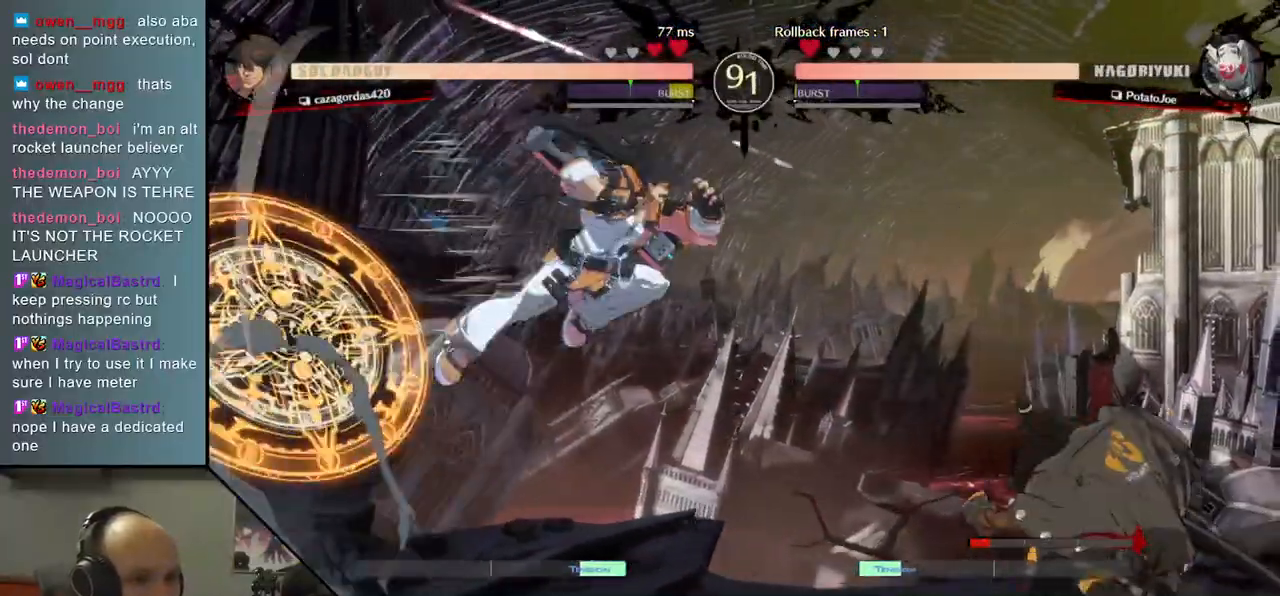
{"buttons": [], "left_stick": "center", "events": [[100, "left_stick", "left"], [150, "L2", "down"], [217, "left_stick", "center"], [233, "L2", "up"], [383, "TRIANGLE", "down"], [467, "TRIANGLE", "up"]]}
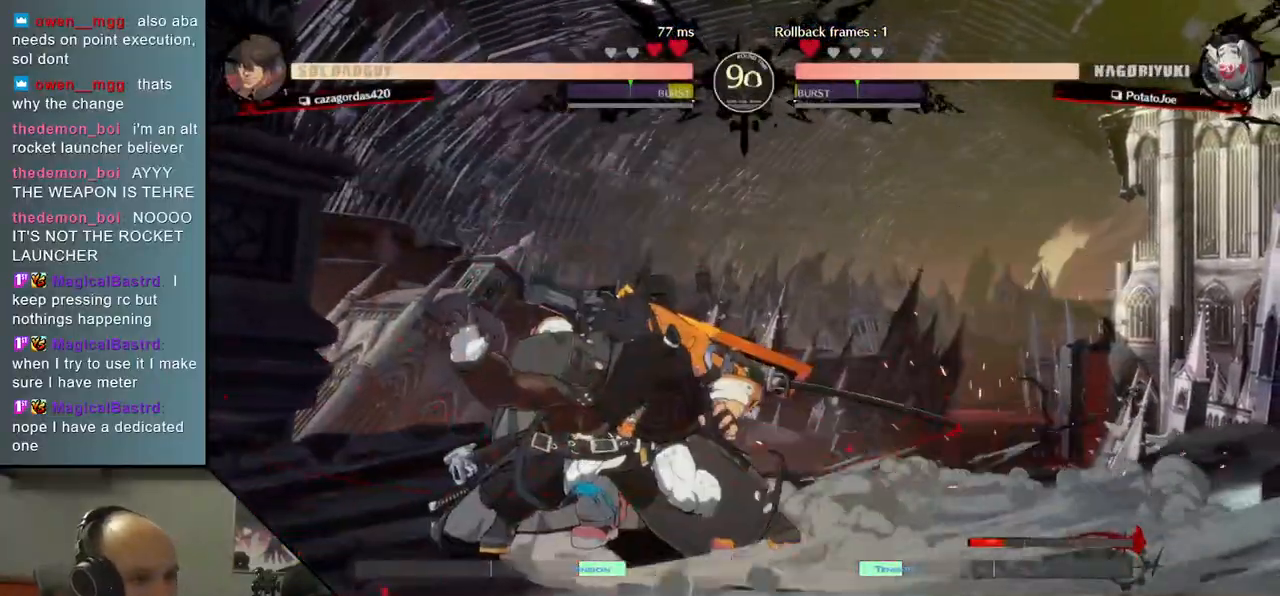
{"buttons": [], "left_stick": "center", "events": [[83, "TRIANGLE", "down"], [183, "TRIANGLE", "up"], [300, "TRIANGLE", "down"], [400, "TRIANGLE", "up"]]}
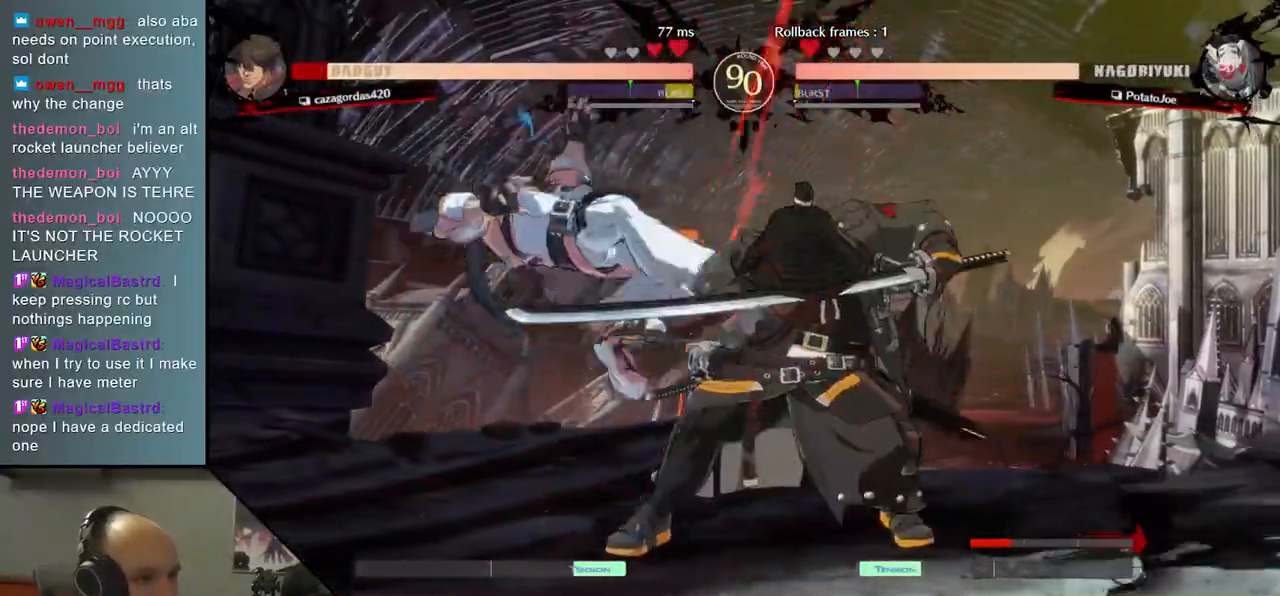
{"buttons": ["TRIANGLE"], "left_stick": "center", "events": [[33, "TRIANGLE", "down"], [117, "TRIANGLE", "up"], [233, "TRIANGLE", "down"], [333, "TRIANGLE", "up"], [450, "TRIANGLE", "down"]]}
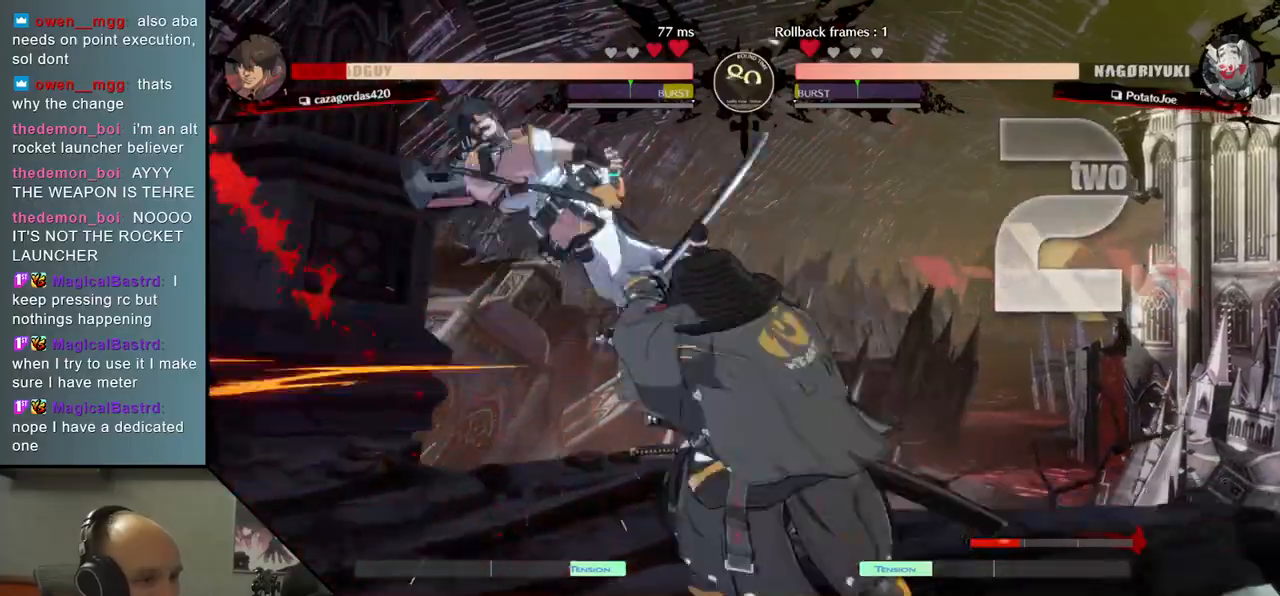
{"buttons": [], "left_stick": "center", "events": [[33, "TRIANGLE", "up"], [183, "TRIANGLE", "down"], [283, "TRIANGLE", "up"], [417, "TRIANGLE", "down"], [500, "TRIANGLE", "up"]]}
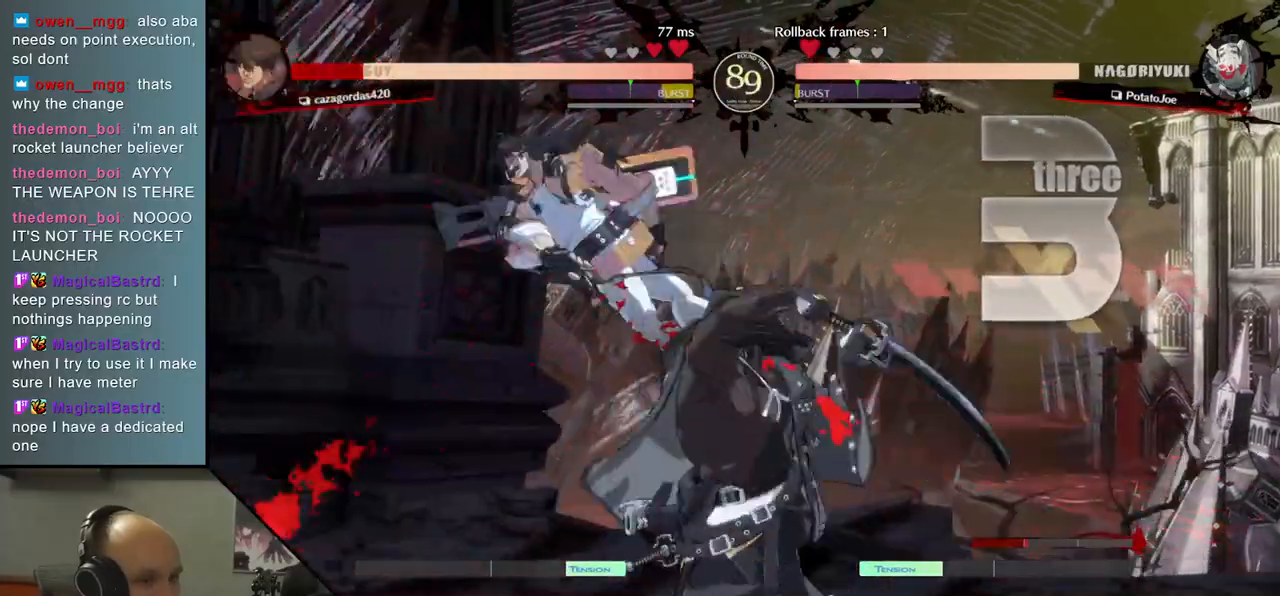
{"buttons": [], "left_stick": "center", "events": [[133, "TRIANGLE", "down"], [217, "TRIANGLE", "up"]]}
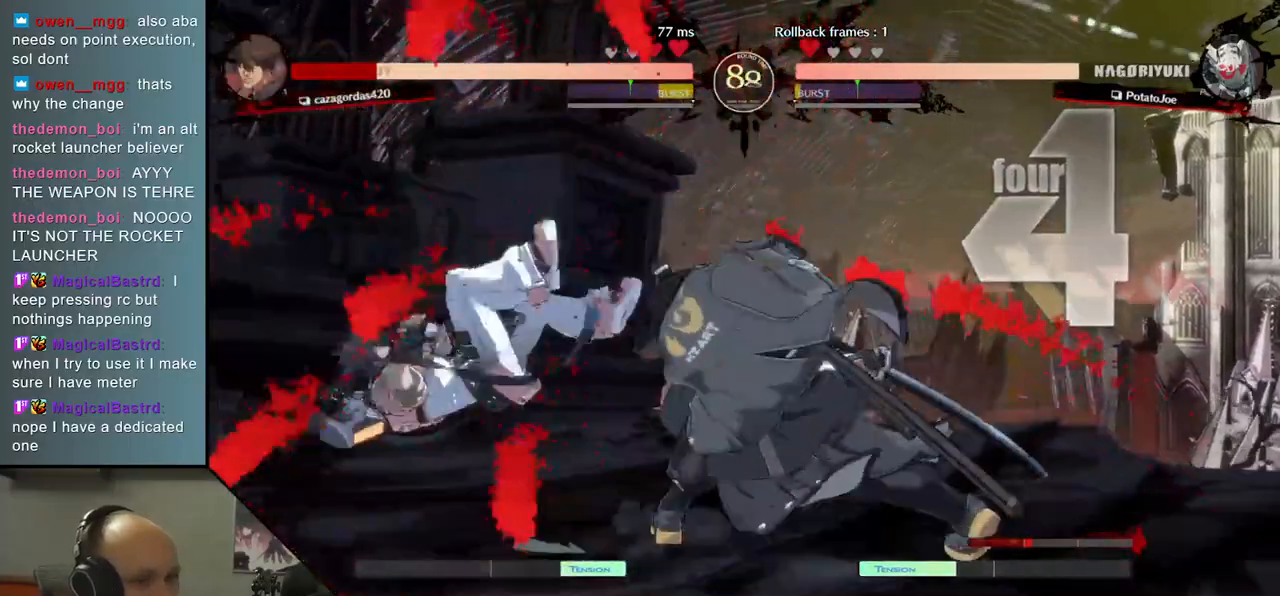
{"buttons": [], "left_stick": "right", "events": [[467, "left_stick", "right"]]}
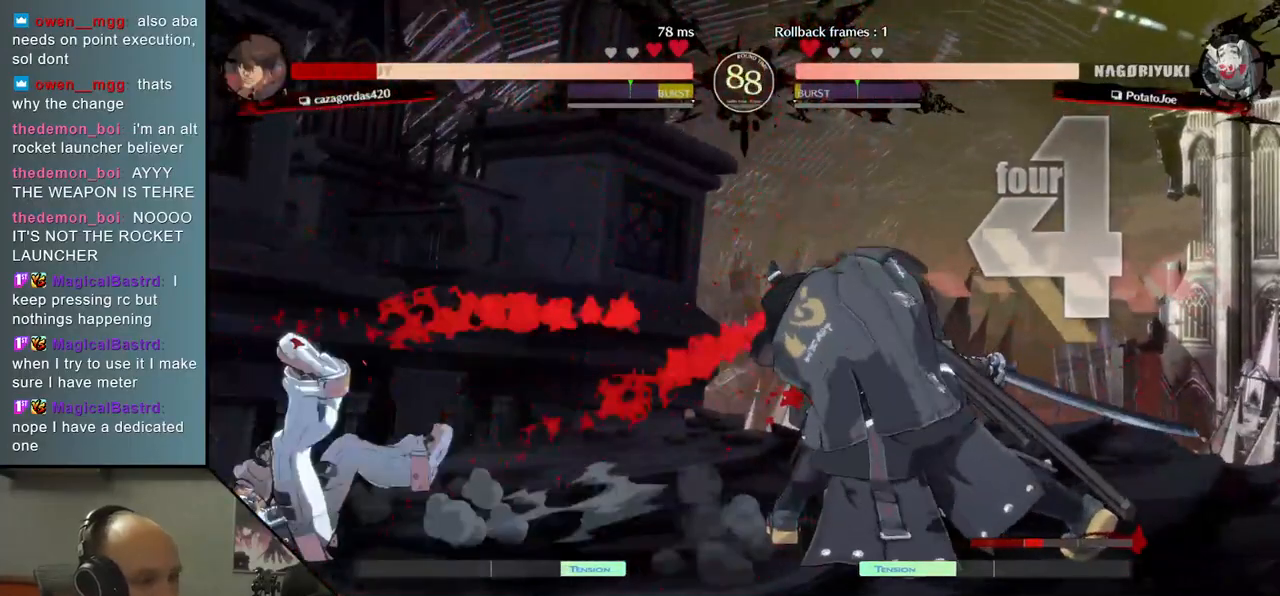
{"buttons": [], "left_stick": "center"}
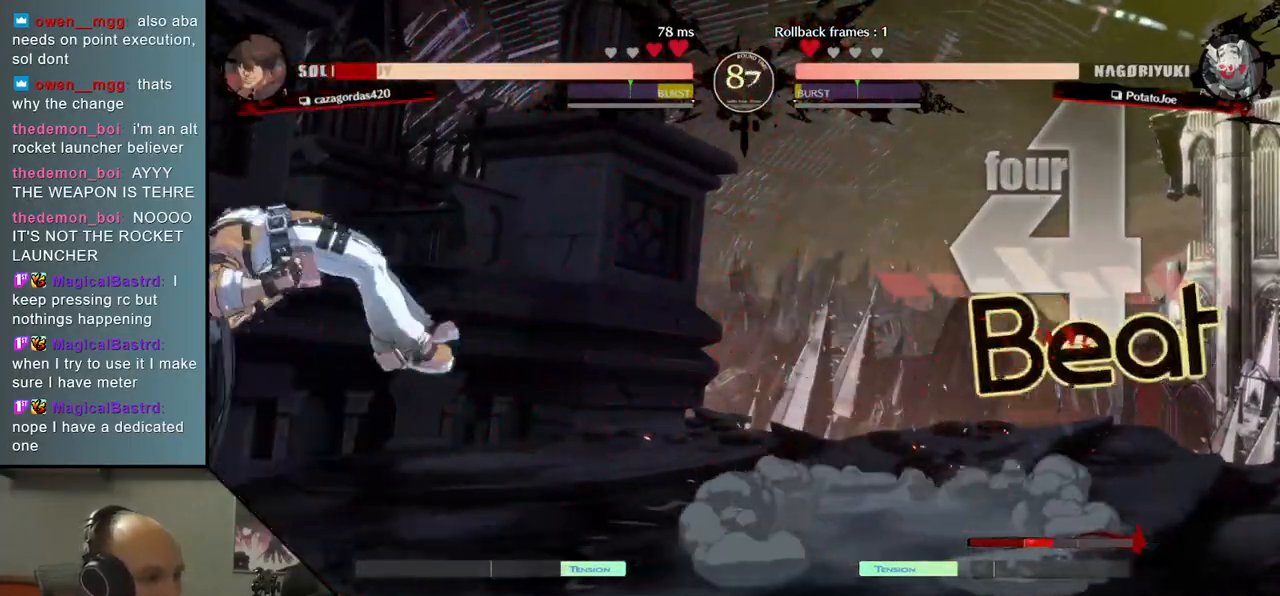
{"buttons": [], "left_stick": "center", "events": [[67, "left_stick", "up-left"], [233, "left_stick", "up"], [383, "left_stick", "center"]]}
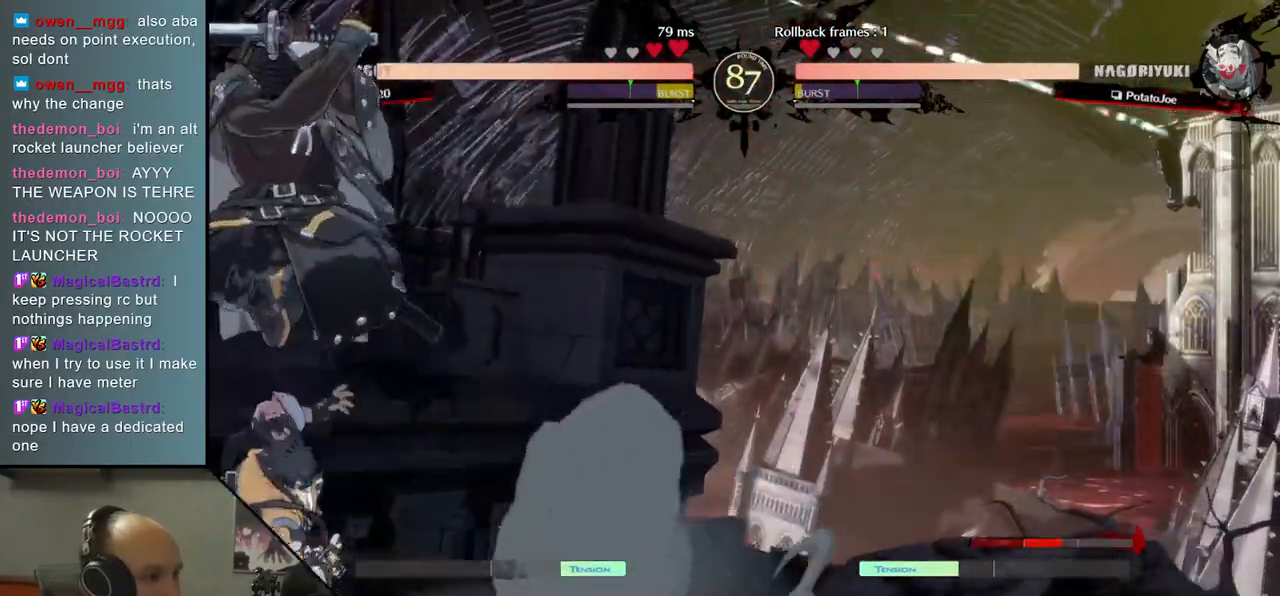
{"buttons": ["TRIANGLE"], "left_stick": "center", "events": [[150, "L2", "down"], [250, "L2", "up"], [433, "TRIANGLE", "down"]]}
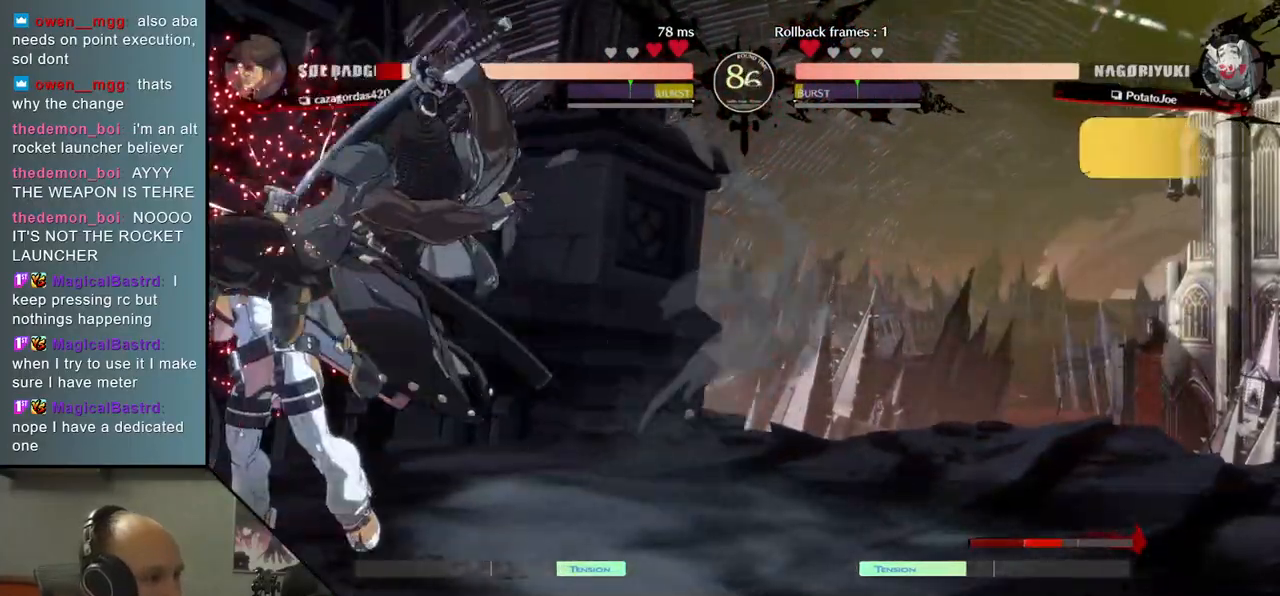
{"buttons": [], "left_stick": "center", "events": [[33, "TRIANGLE", "up"], [133, "TRIANGLE", "down"], [217, "TRIANGLE", "up"], [333, "TRIANGLE", "down"], [433, "TRIANGLE", "up"]]}
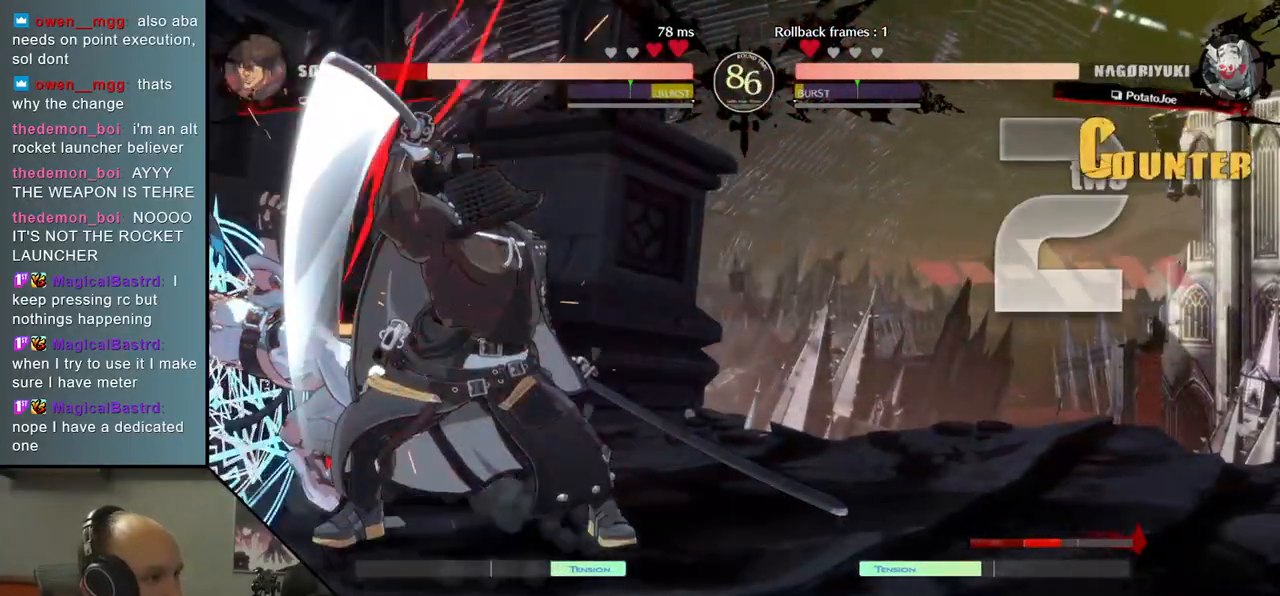
{"buttons": ["TRIANGLE"], "left_stick": "center", "events": [[50, "TRIANGLE", "down"], [150, "TRIANGLE", "up"], [250, "TRIANGLE", "down"], [367, "TRIANGLE", "up"], [467, "TRIANGLE", "down"]]}
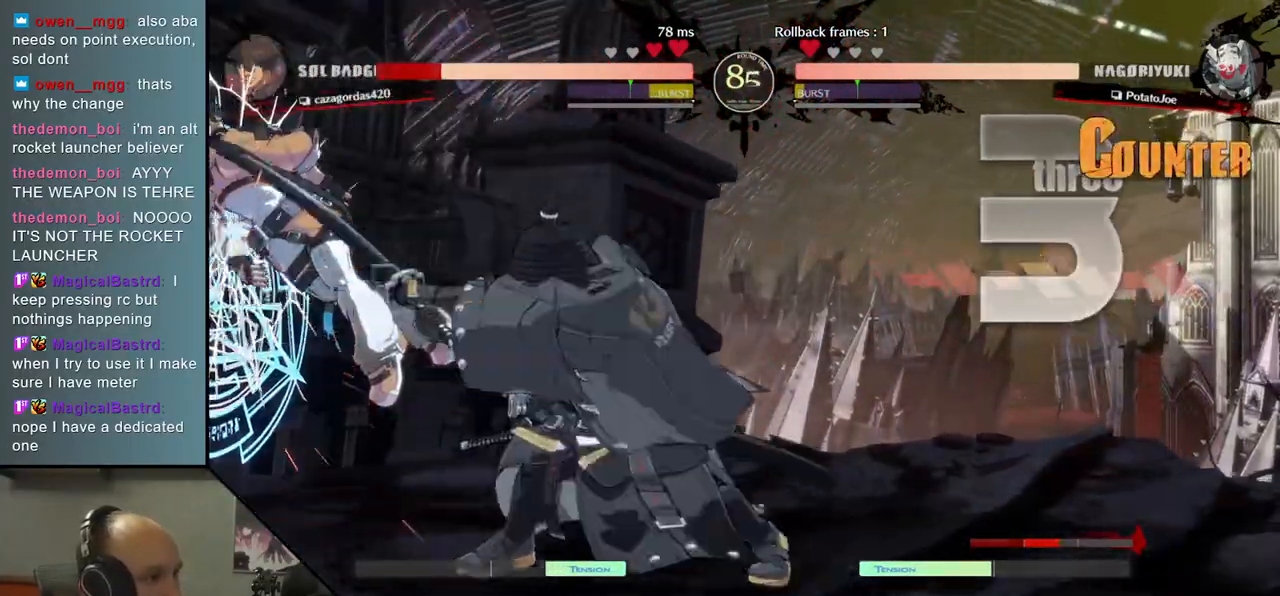
{"buttons": ["TRIANGLE"], "left_stick": "center", "events": [[67, "TRIANGLE", "up"], [200, "TRIANGLE", "down"], [317, "TRIANGLE", "up"], [433, "TRIANGLE", "down"]]}
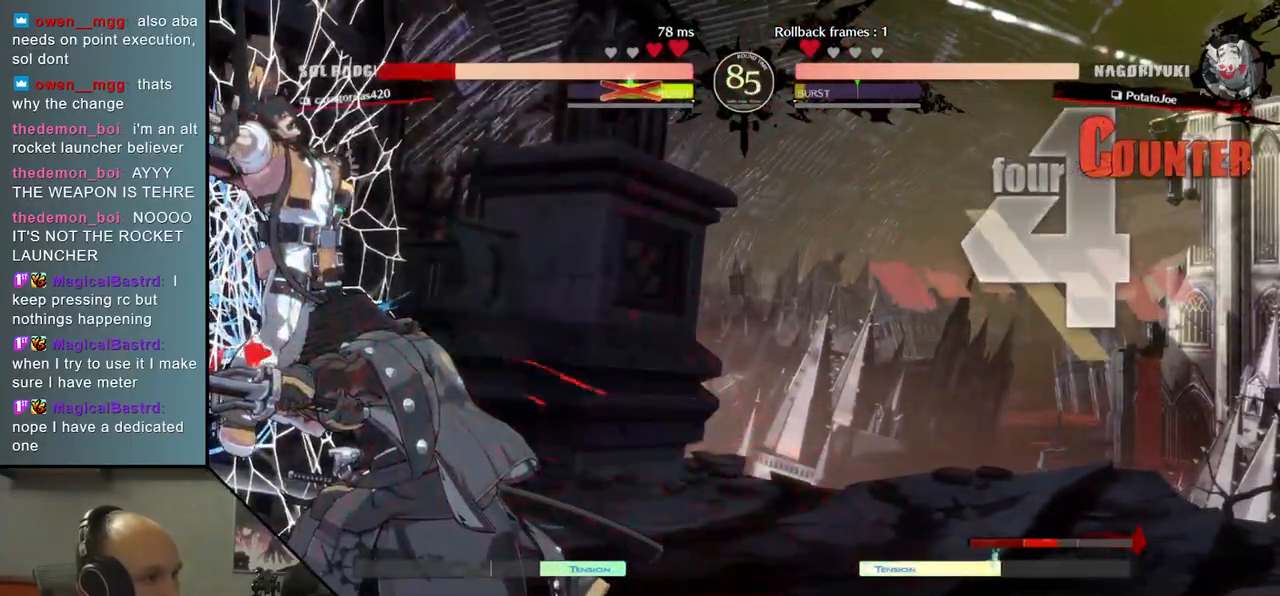
{"buttons": [], "left_stick": "center", "events": [[33, "TRIANGLE", "up"], [200, "SQUARE", "down"], [300, "SQUARE", "up"], [400, "SQUARE", "down"], [467, "SQUARE", "up"]]}
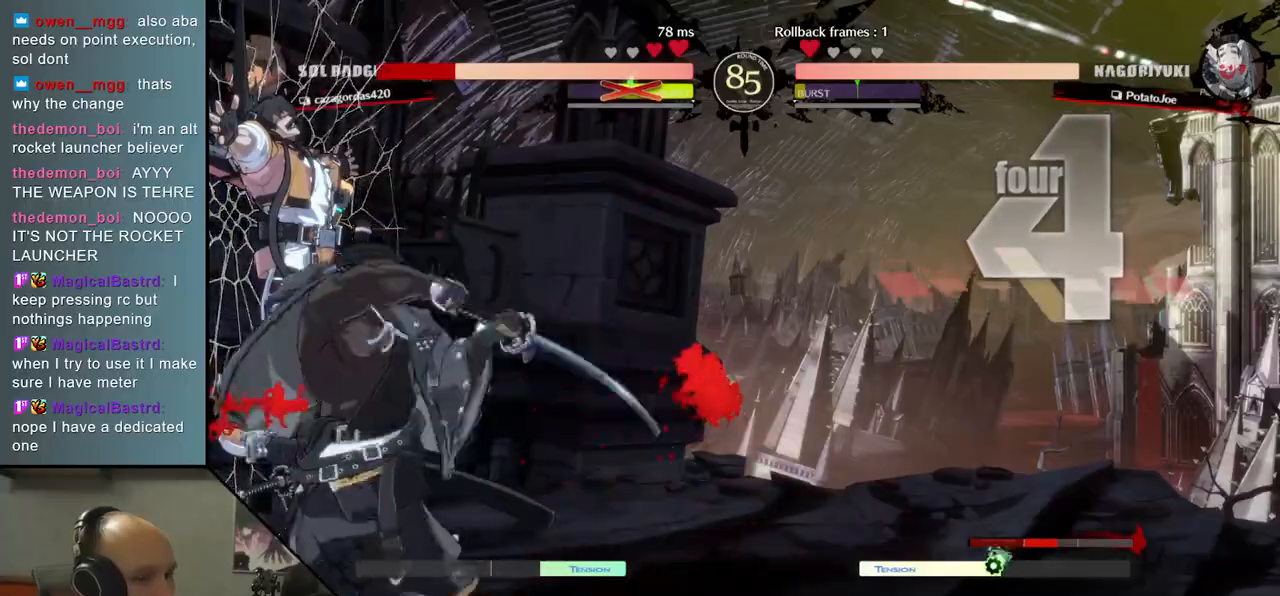
{"buttons": [], "left_stick": "center", "events": [[67, "SQUARE", "down"], [133, "SQUARE", "up"], [217, "SQUARE", "down"], [333, "SQUARE", "up"]]}
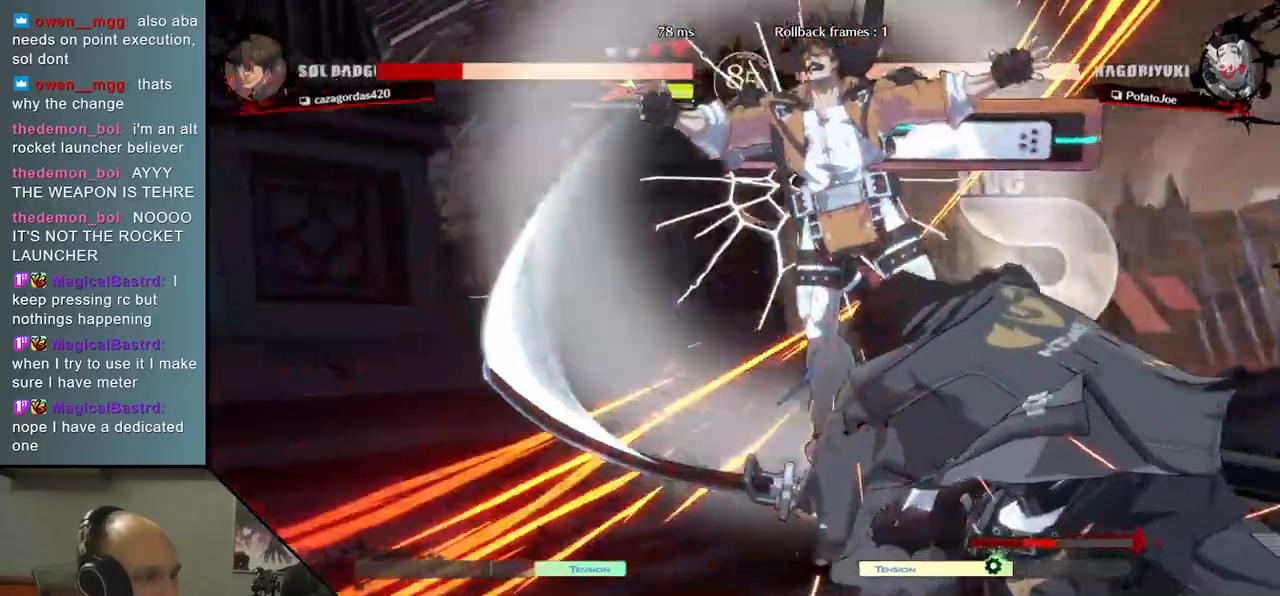
{"buttons": [], "left_stick": "center", "events": []}
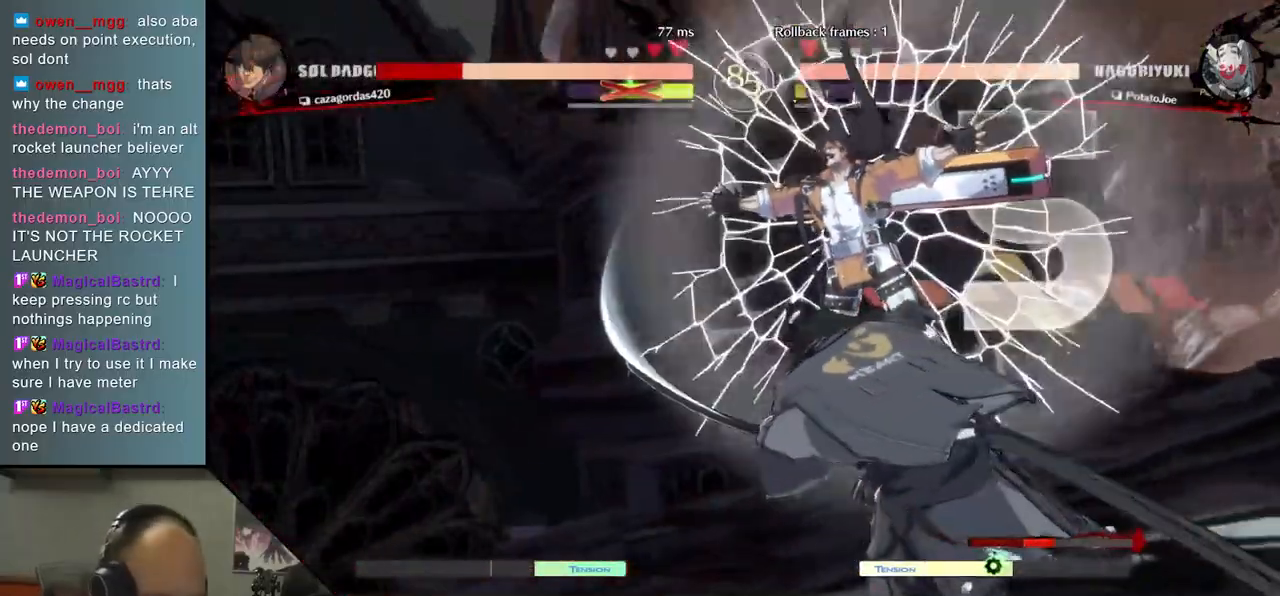
{"buttons": [], "left_stick": "center", "events": []}
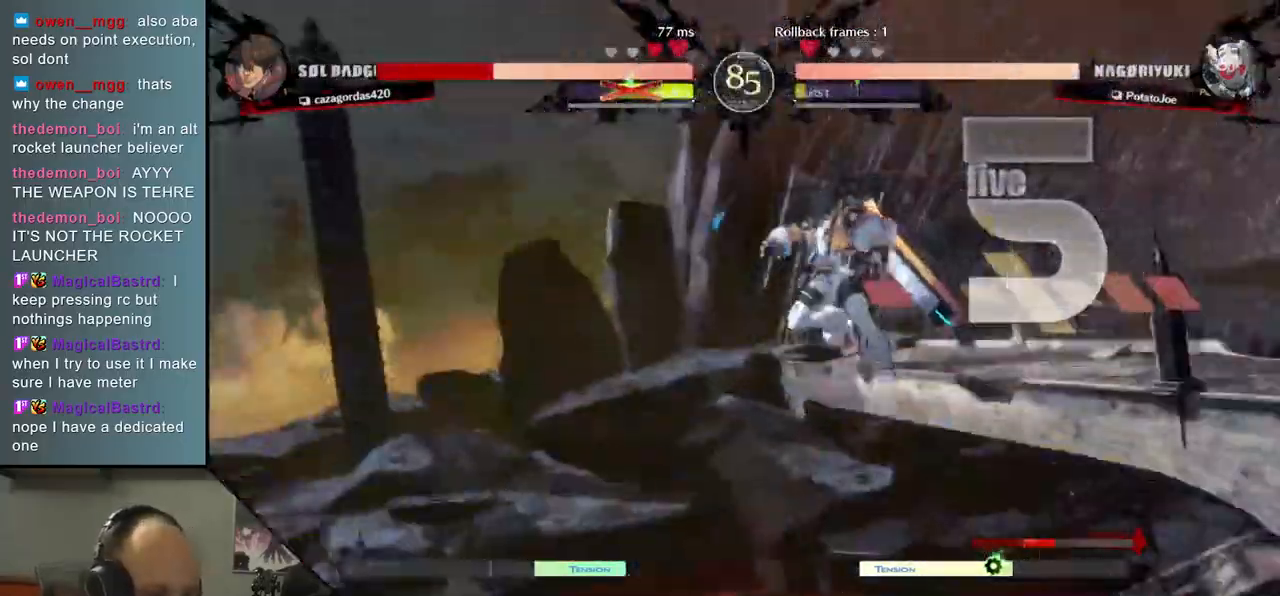
{"buttons": [], "left_stick": "center", "events": []}
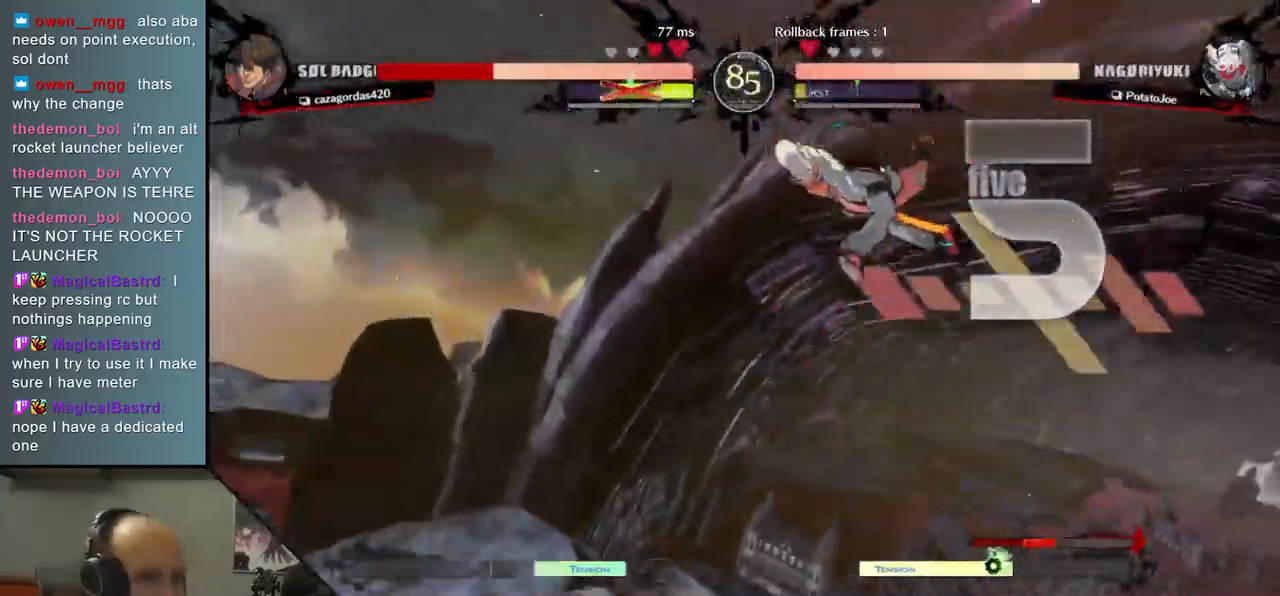
{"buttons": [], "left_stick": "center", "events": []}
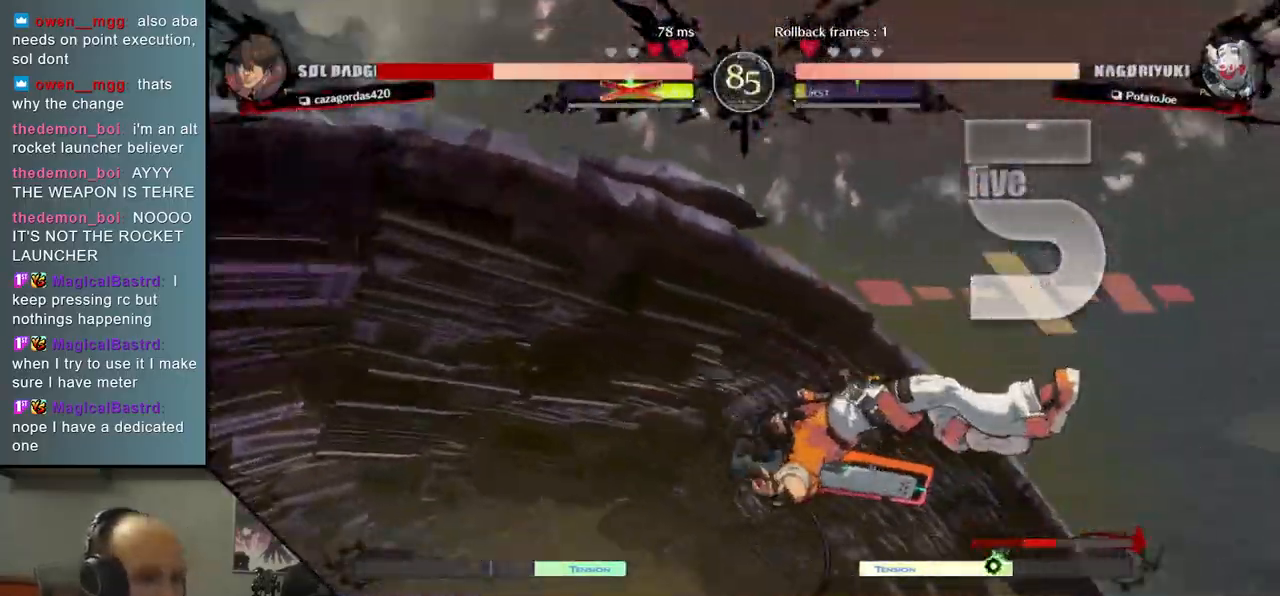
{"buttons": [], "left_stick": "center", "events": []}
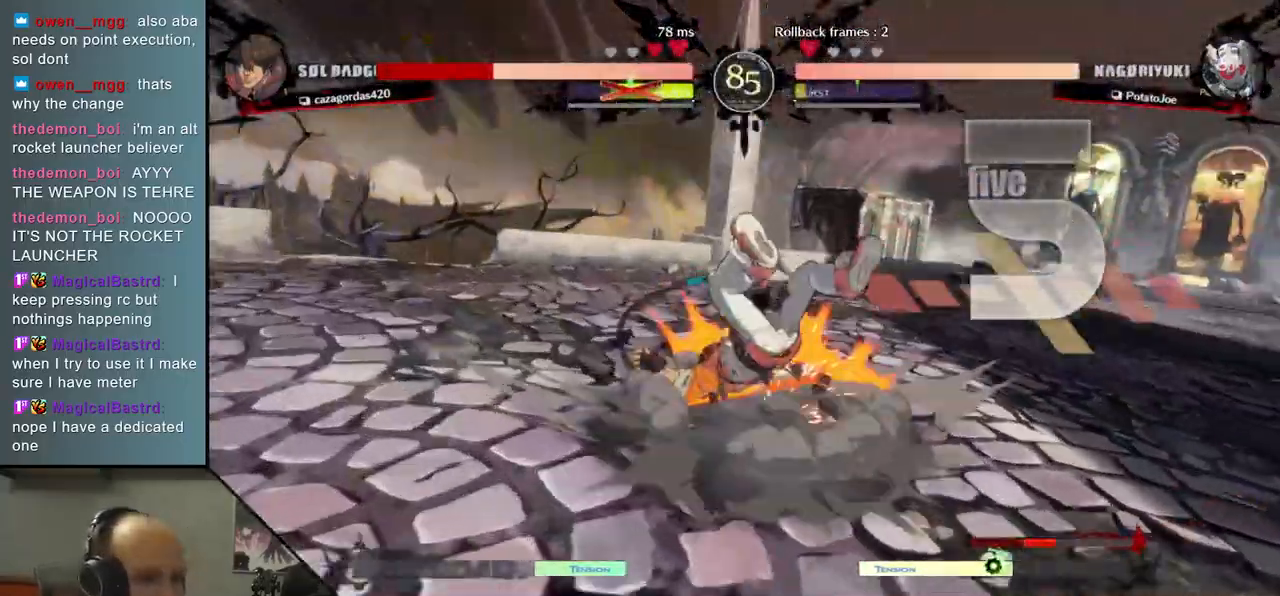
{"buttons": [], "left_stick": "left", "events": [[133, "left_stick", "left"]]}
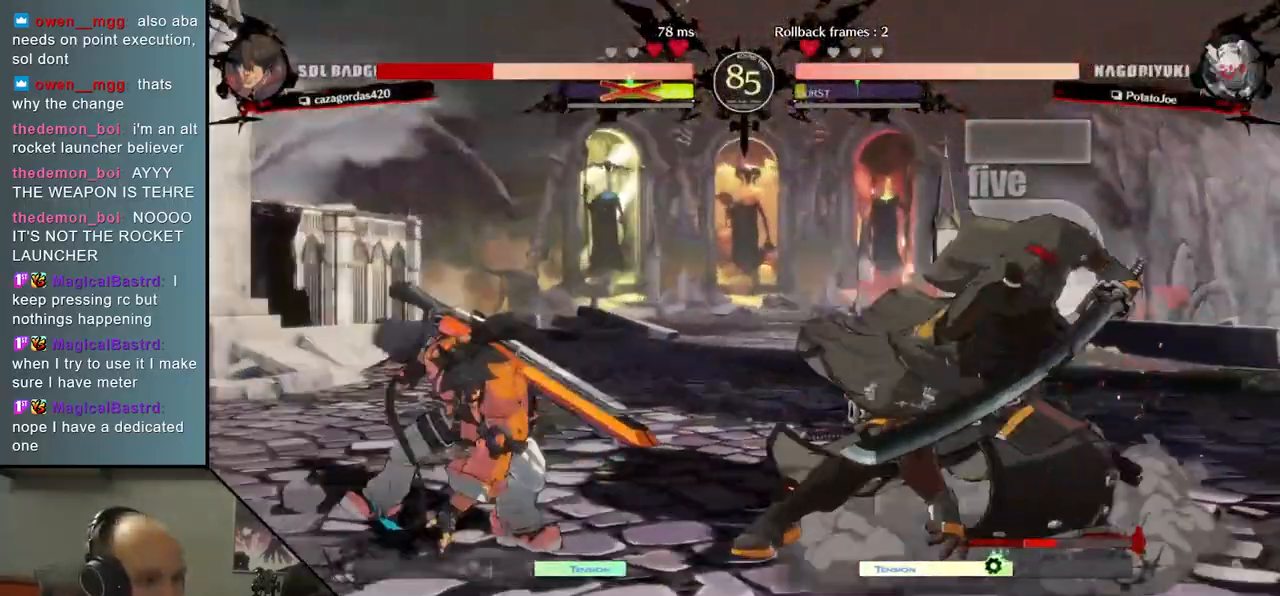
{"buttons": [], "left_stick": "left", "events": []}
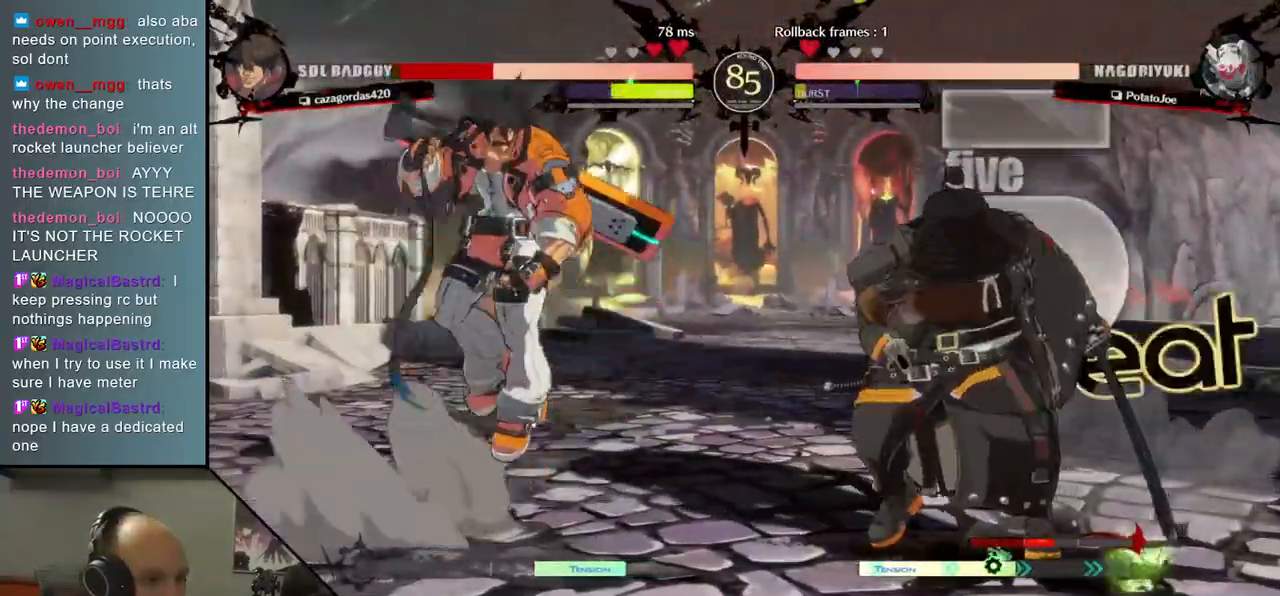
{"buttons": [], "left_stick": "center", "events": [[200, "left_stick", "right"], [300, "left_stick", "left"], [417, "left_stick", "center"]]}
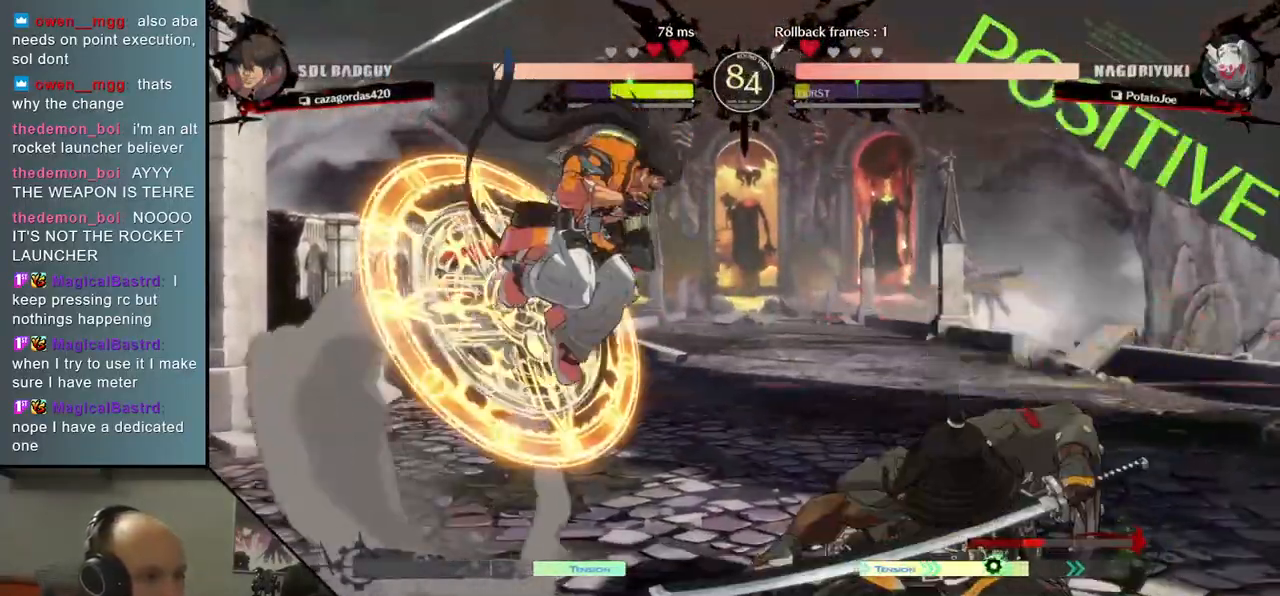
{"buttons": [], "left_stick": "right", "events": [[17, "left_stick", "right"]]}
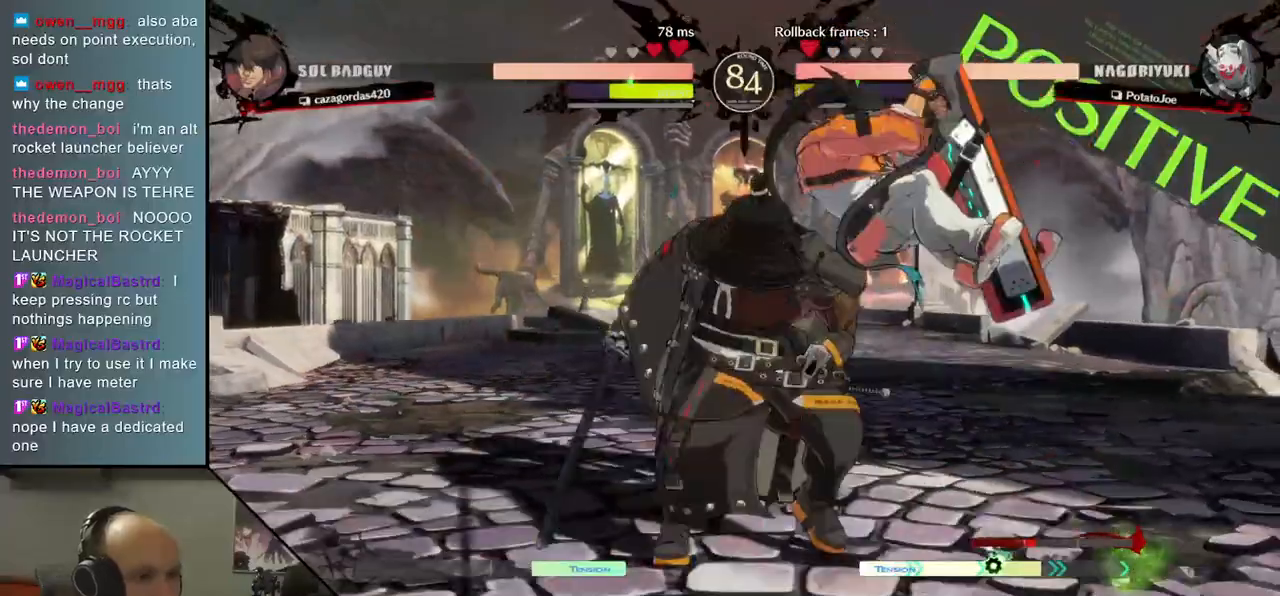
{"buttons": [], "left_stick": "down-left", "events": [[267, "left_stick", "down-left"]]}
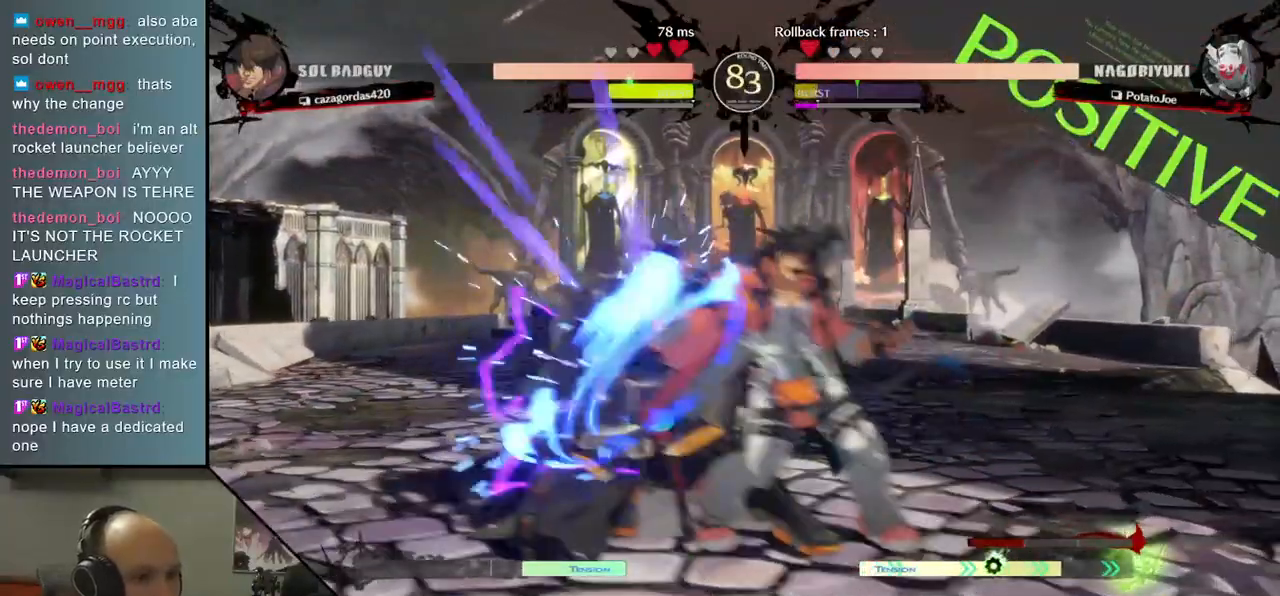
{"buttons": [], "left_stick": "down-left", "events": []}
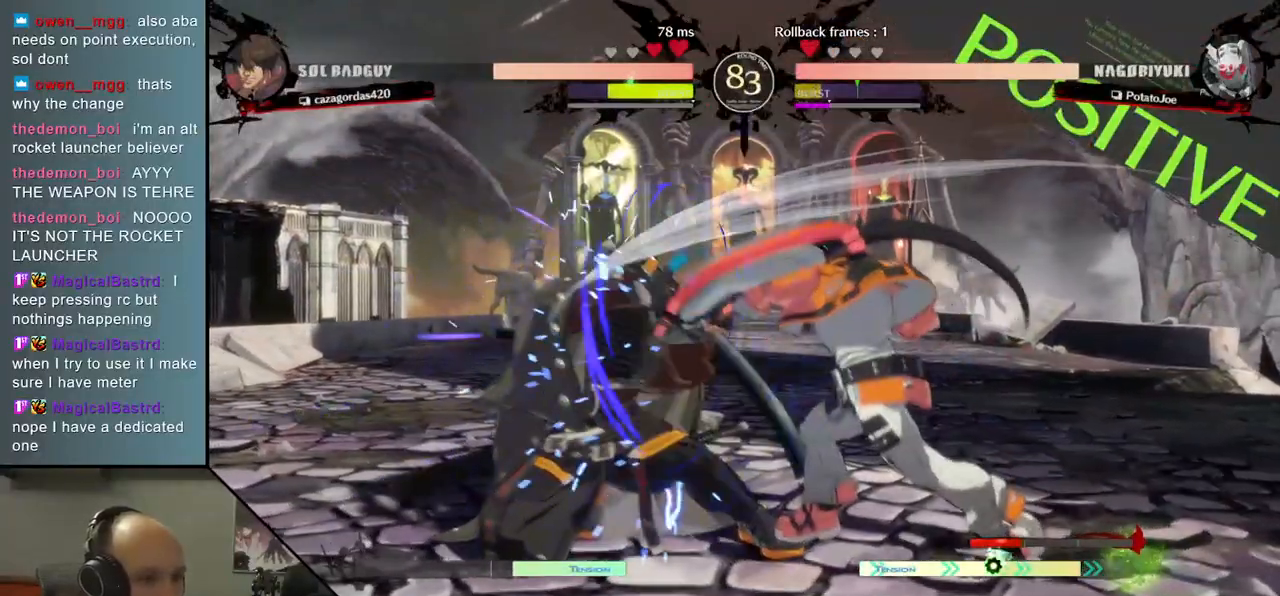
{"buttons": [], "left_stick": "left", "events": [[500, "left_stick", "left"]]}
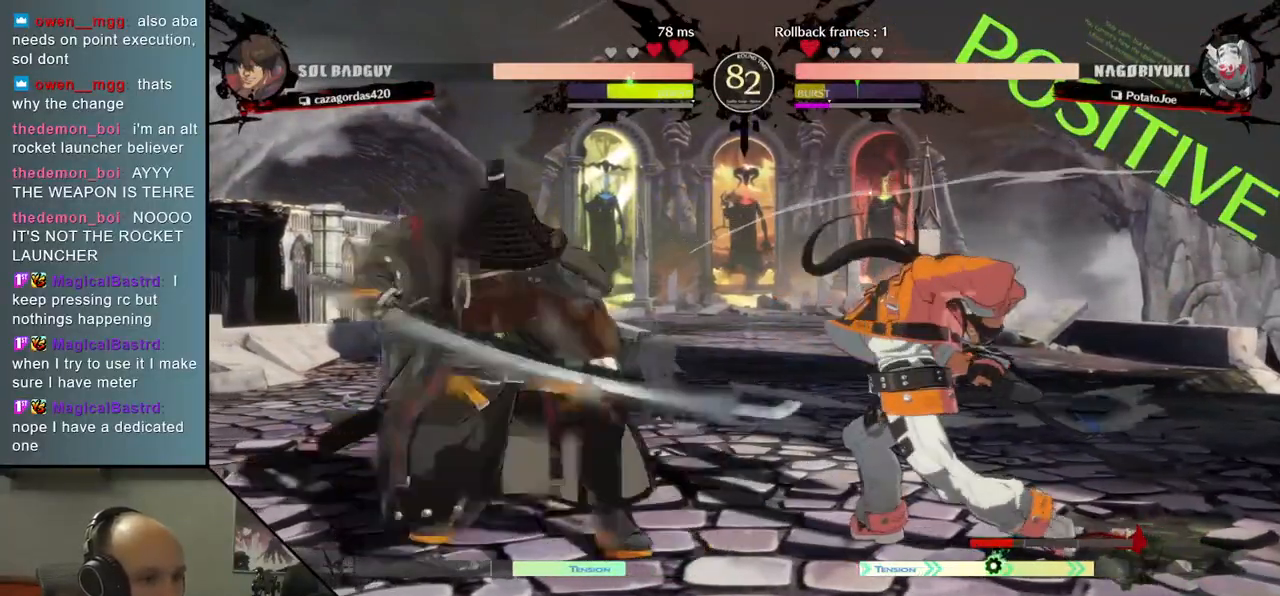
{"buttons": [], "left_stick": "left", "events": []}
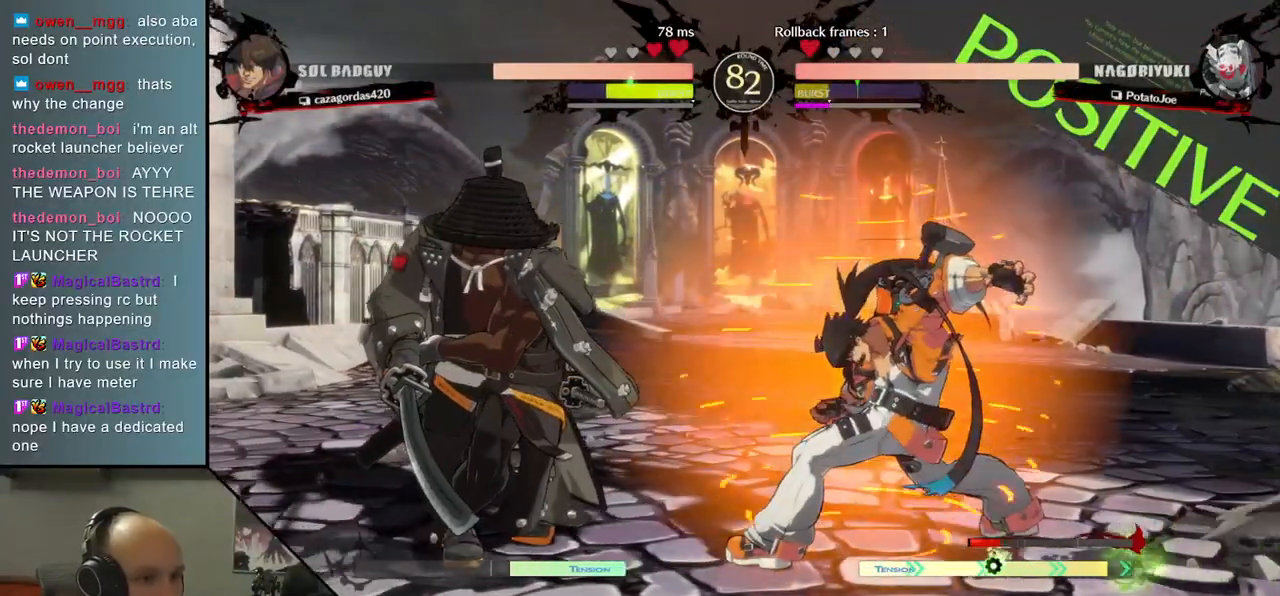
{"buttons": [], "left_stick": "down-left", "events": [[317, "left_stick", "down-left"]]}